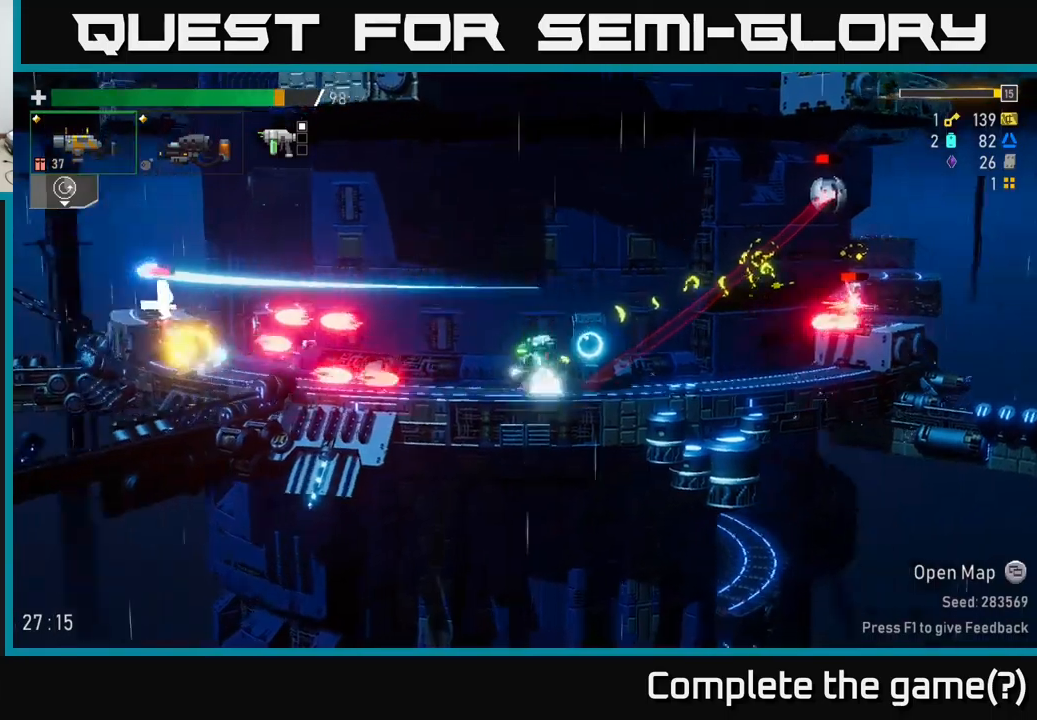
Gameplay with a controller (Xbox layout); each line is a JSON object with the inputs held at the frame after it. "events" lists button and stick changes between this image and that frame as [ms after this image, input, new state], when the widget could be followed in between.
{"buttons": ["X"], "left_stick": "left", "right_stick": "center", "events": [[84, "left_stick", "right"], [234, "left_stick", "center"], [250, "A", "down"], [267, "R2", "down"], [284, "left_stick", "left"], [334, "R2", "up"], [450, "X", "down"], [484, "A", "up"]]}
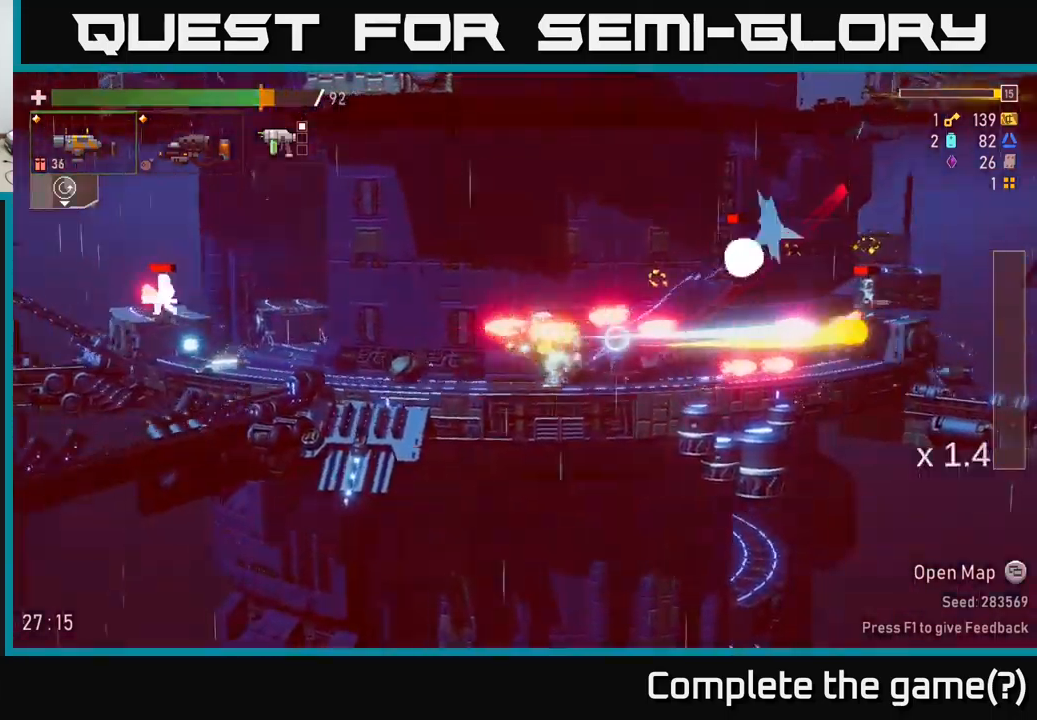
{"buttons": [], "left_stick": "left", "right_stick": "center", "events": [[67, "X", "up"]]}
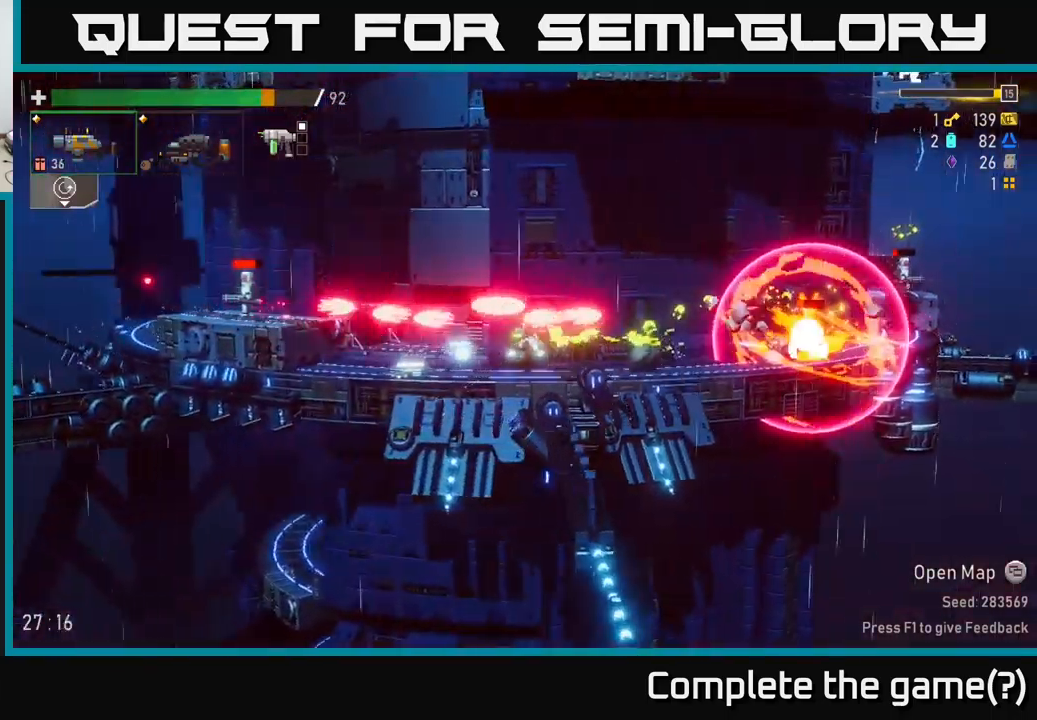
{"buttons": ["A"], "left_stick": "left", "right_stick": "center", "events": [[100, "R2", "down"], [200, "R2", "up"], [200, "left_stick", "down"], [400, "left_stick", "left"], [484, "A", "down"]]}
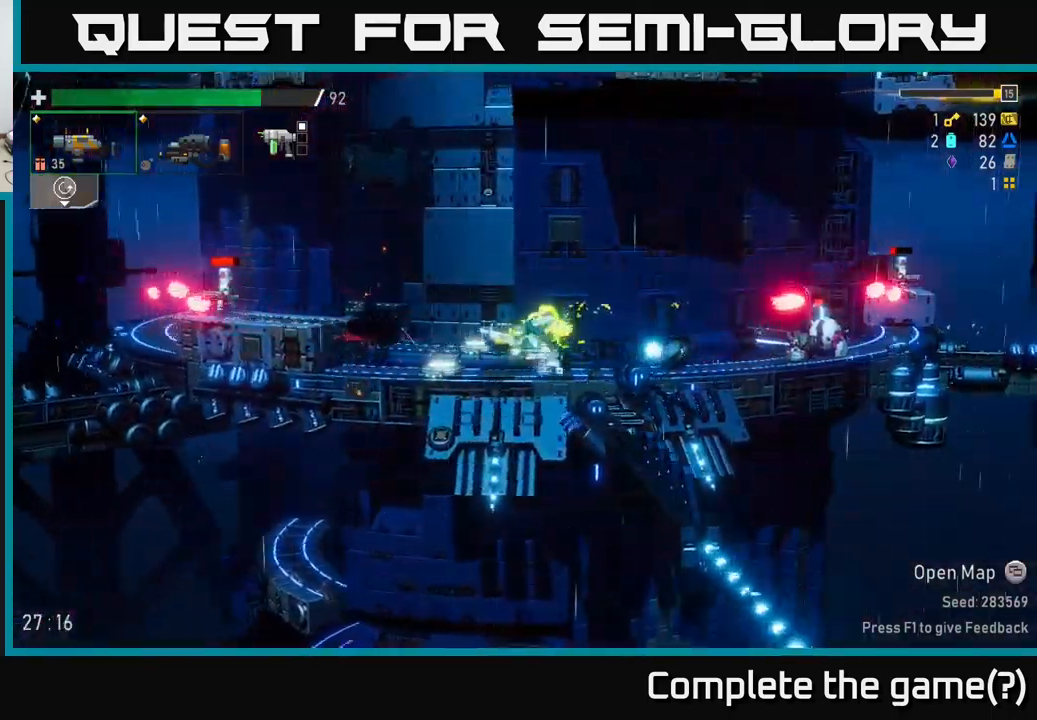
{"buttons": ["A", "R2"], "left_stick": "left", "right_stick": "center", "events": [[84, "R2", "down"], [117, "A", "up"], [217, "R2", "up"], [434, "R2", "down"], [450, "A", "down"]]}
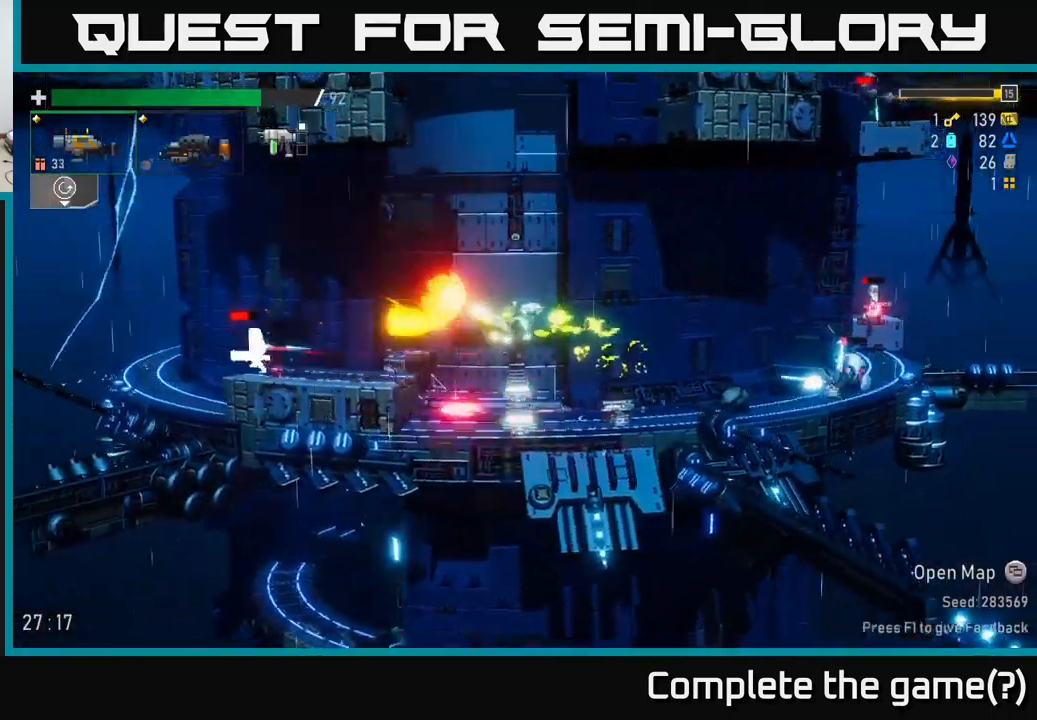
{"buttons": [], "left_stick": "left", "right_stick": "center", "events": [[100, "R2", "up"], [134, "A", "up"], [334, "X", "down"], [434, "X", "up"]]}
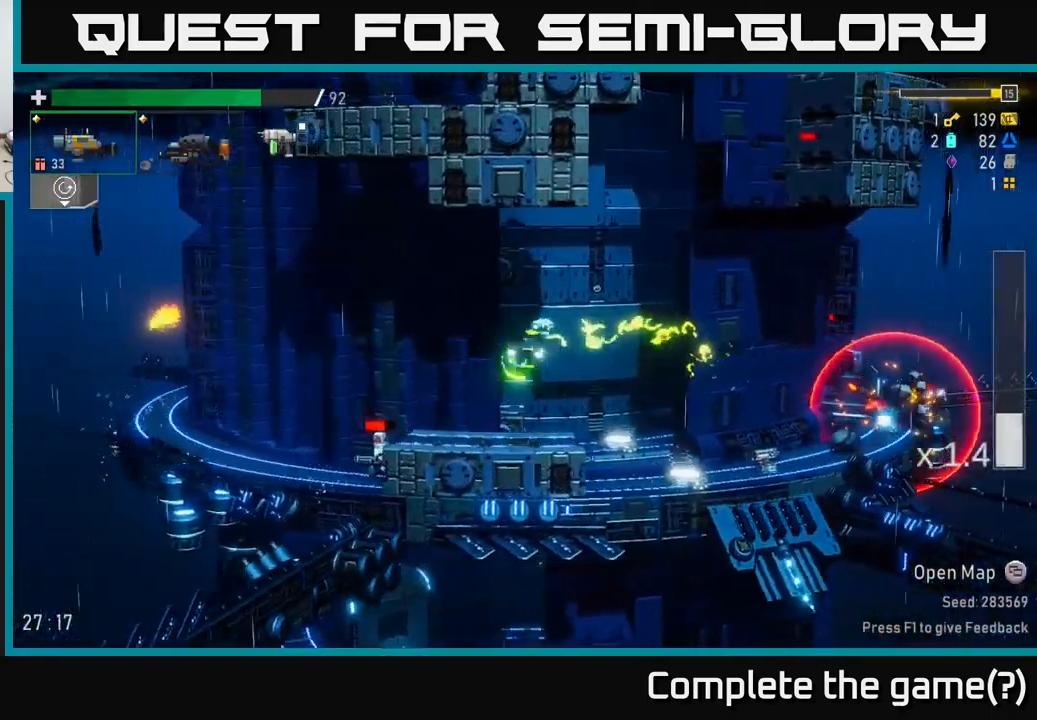
{"buttons": [], "left_stick": "left", "right_stick": "center", "events": []}
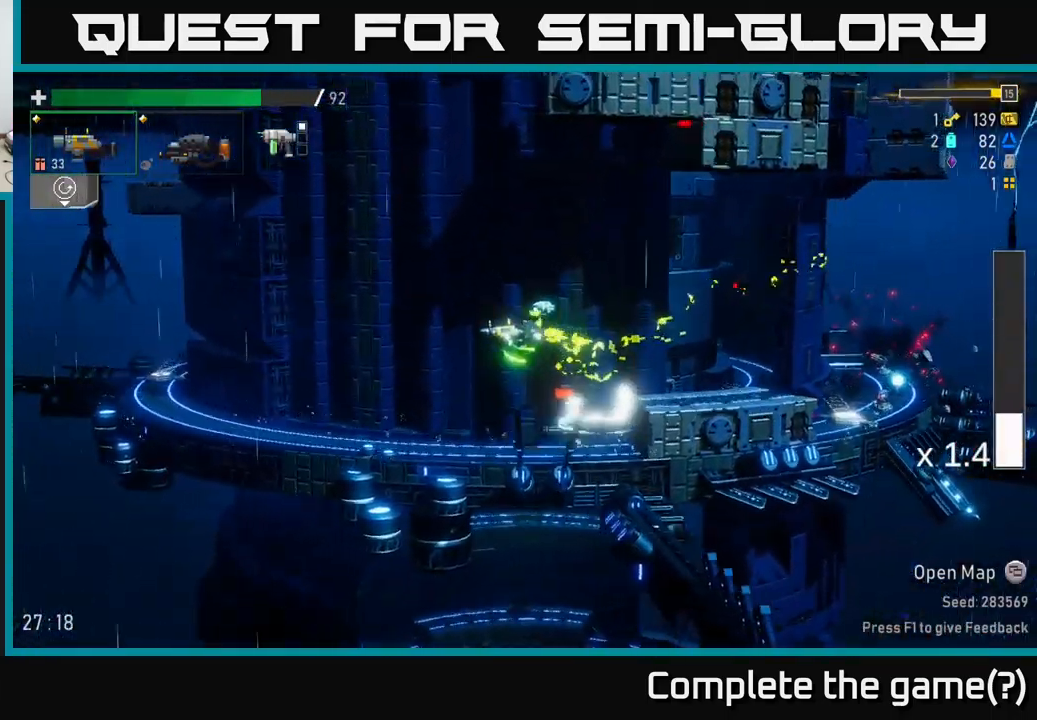
{"buttons": [], "left_stick": "right", "right_stick": "center", "events": [[434, "left_stick", "right"]]}
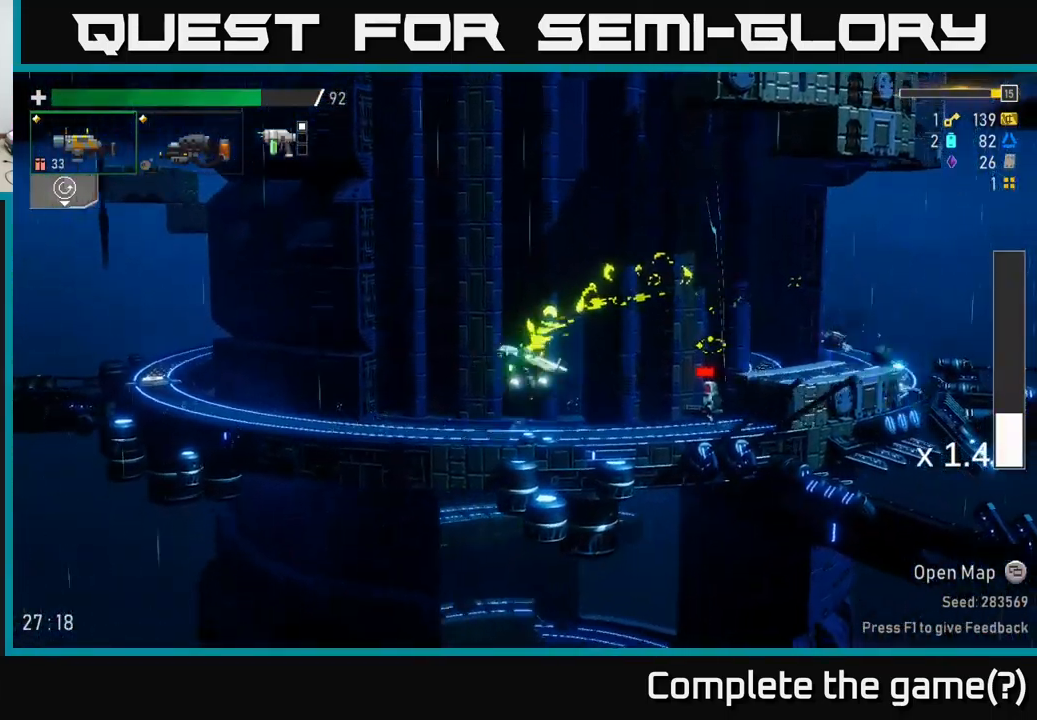
{"buttons": [], "left_stick": "down-right", "right_stick": "center", "events": [[17, "left_stick", "down-right"], [34, "R2", "down"], [134, "R2", "up"], [367, "R2", "down"], [500, "R2", "up"]]}
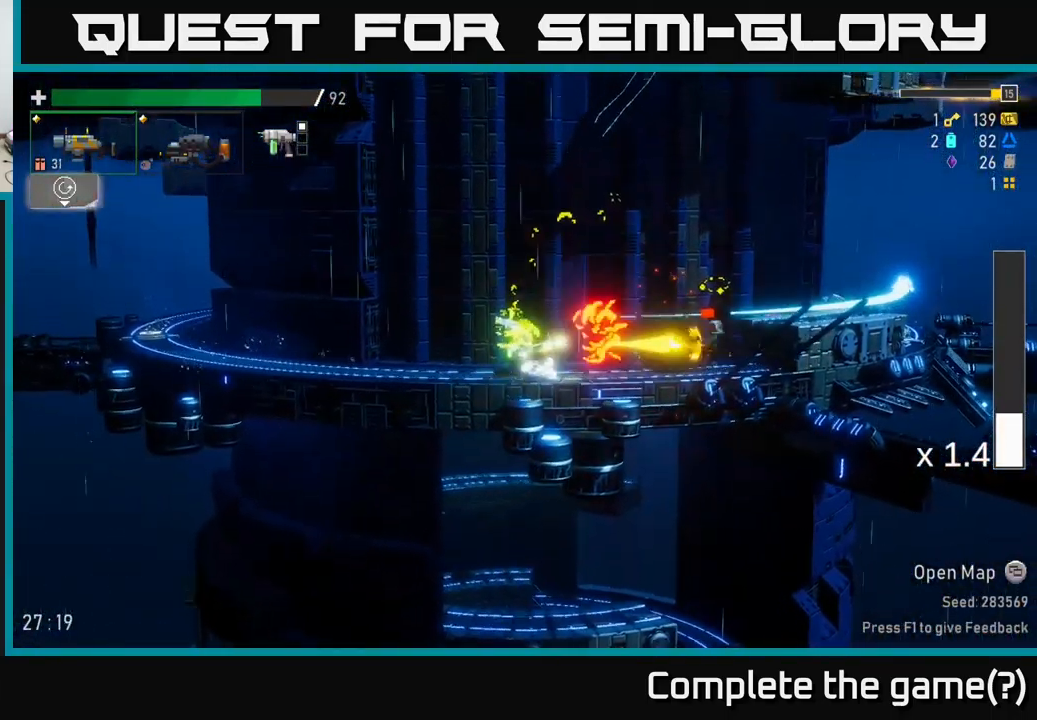
{"buttons": [], "left_stick": "down-right", "right_stick": "center", "events": [[217, "R2", "down"], [334, "R2", "up"]]}
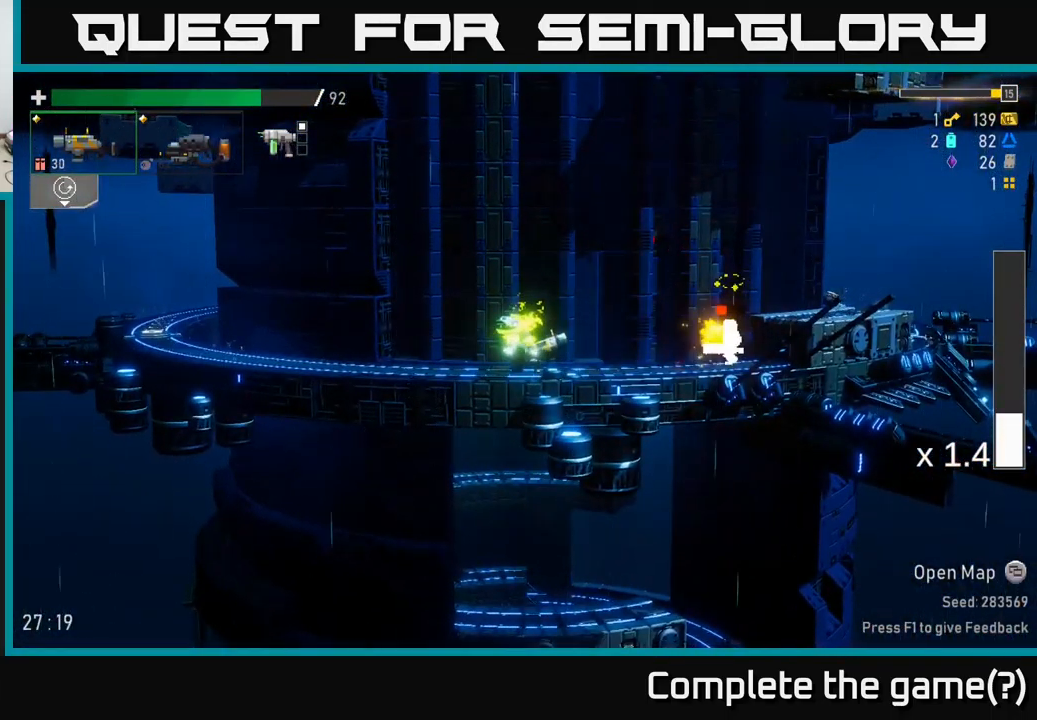
{"buttons": ["R2"], "left_stick": "down-right", "right_stick": "center", "events": [[50, "R2", "down"], [200, "R2", "up"], [434, "R2", "down"]]}
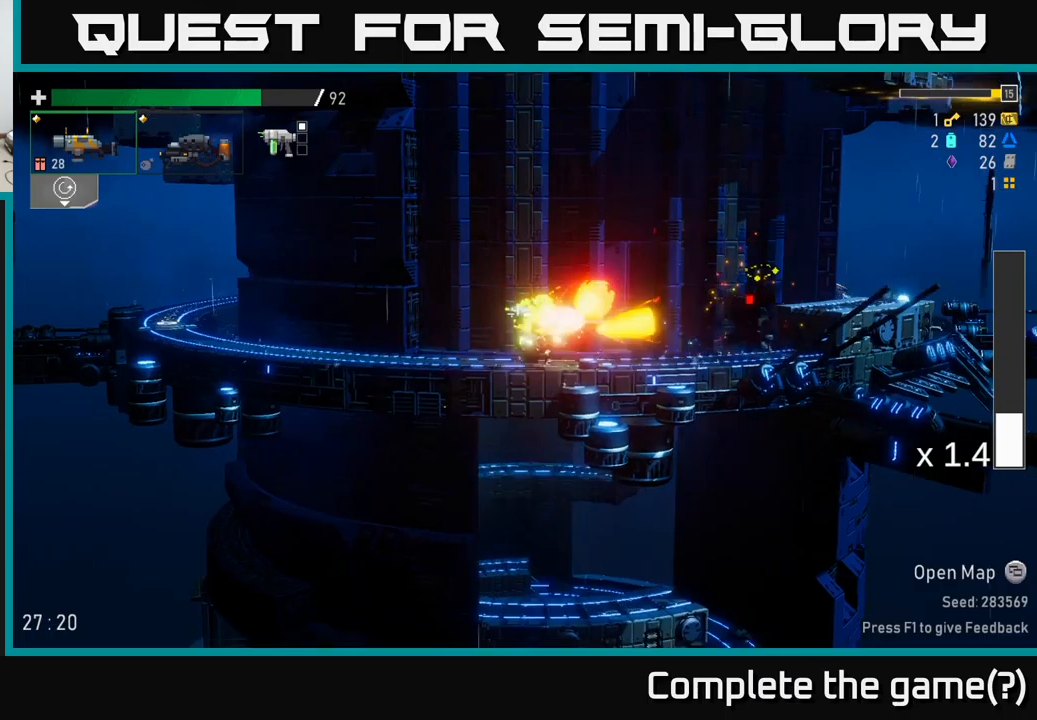
{"buttons": [], "left_stick": "down-right", "right_stick": "center", "events": [[66, "R2", "up"], [266, "R2", "down"], [400, "R2", "up"]]}
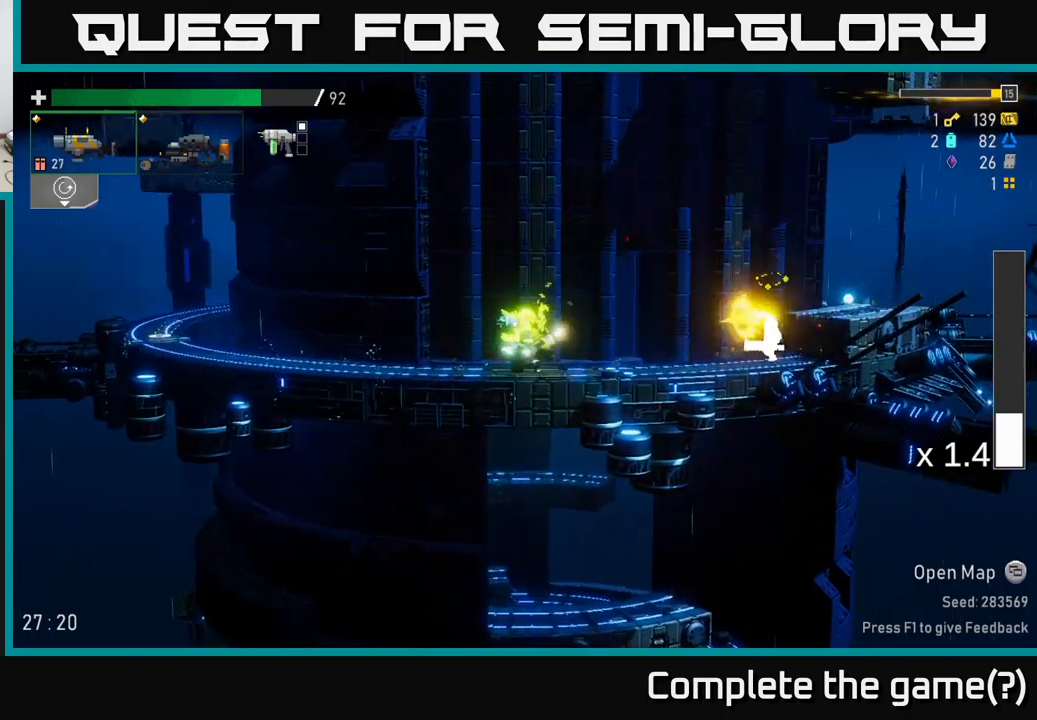
{"buttons": [], "left_stick": "right", "right_stick": "center", "events": [[183, "R2", "down"], [333, "R2", "up"], [416, "left_stick", "right"]]}
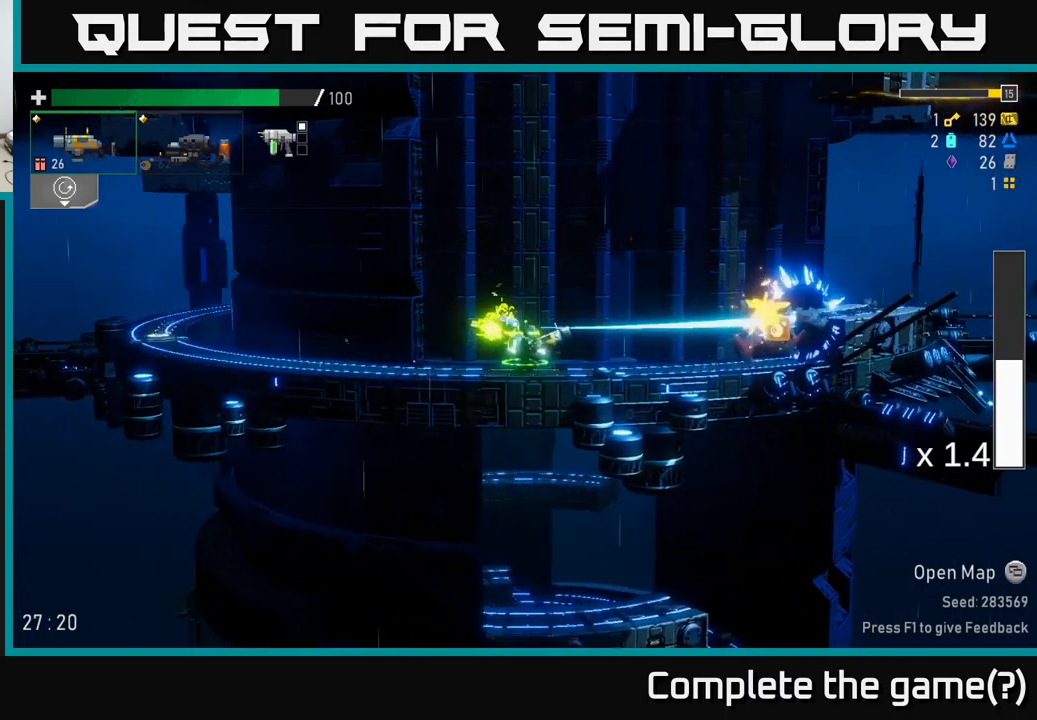
{"buttons": [], "left_stick": "right", "right_stick": "center", "events": [[100, "A", "down"], [200, "X", "down"], [266, "A", "up"], [333, "X", "up"]]}
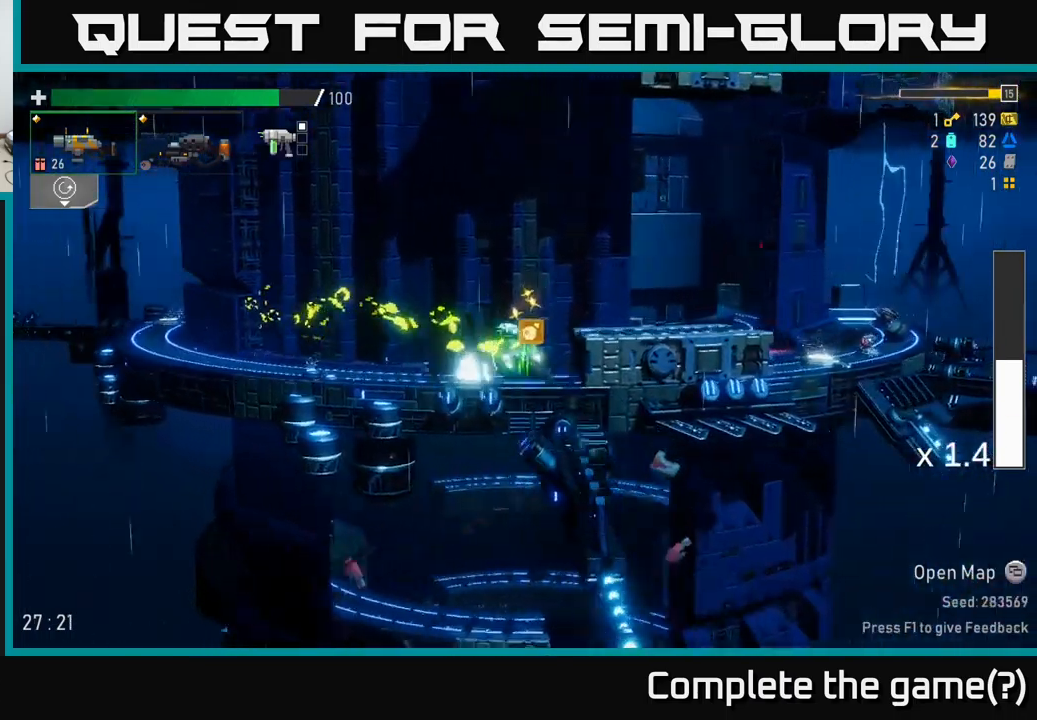
{"buttons": [], "left_stick": "right", "right_stick": "center", "events": [[16, "A", "down"], [216, "A", "up"]]}
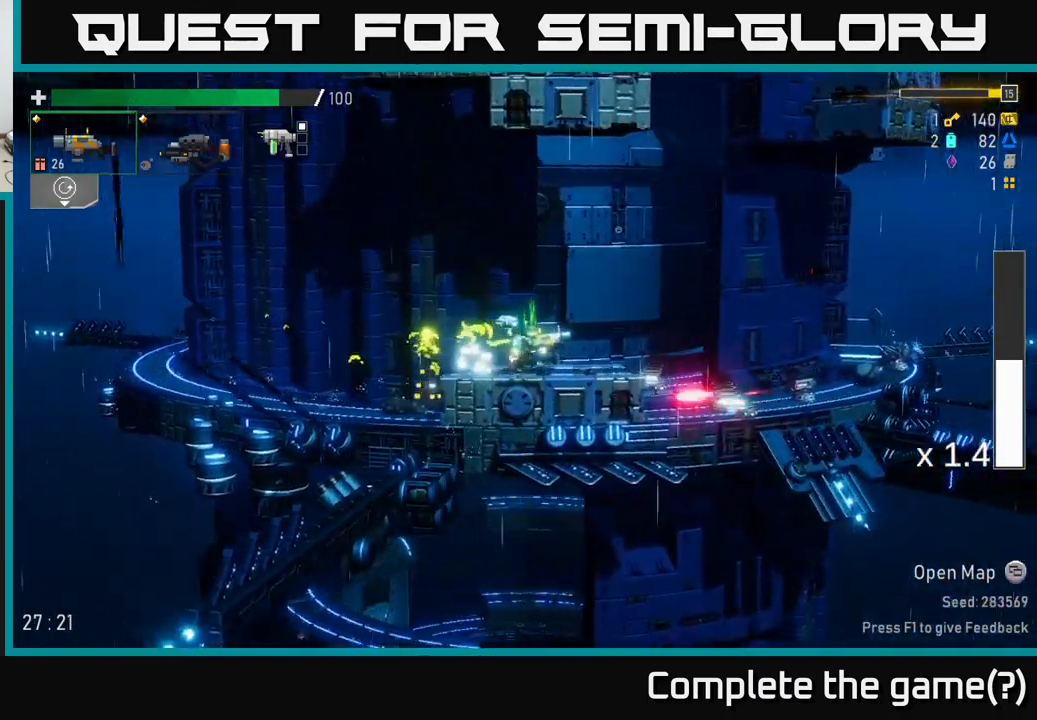
{"buttons": [], "left_stick": "down-right", "right_stick": "center", "events": [[116, "A", "down"], [200, "X", "down"], [216, "left_stick", "down-right"], [250, "A", "up"], [300, "X", "up"]]}
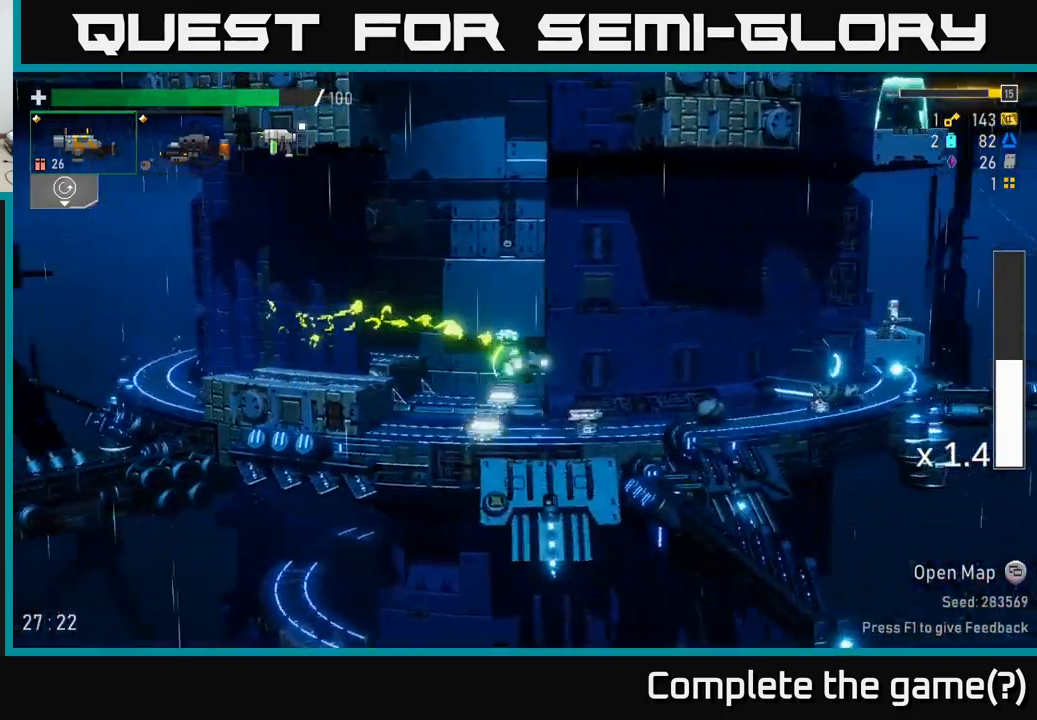
{"buttons": [], "left_stick": "right", "right_stick": "center", "events": [[50, "left_stick", "down"], [300, "left_stick", "right"], [333, "A", "down"], [433, "X", "down"], [450, "A", "up"], [500, "X", "up"]]}
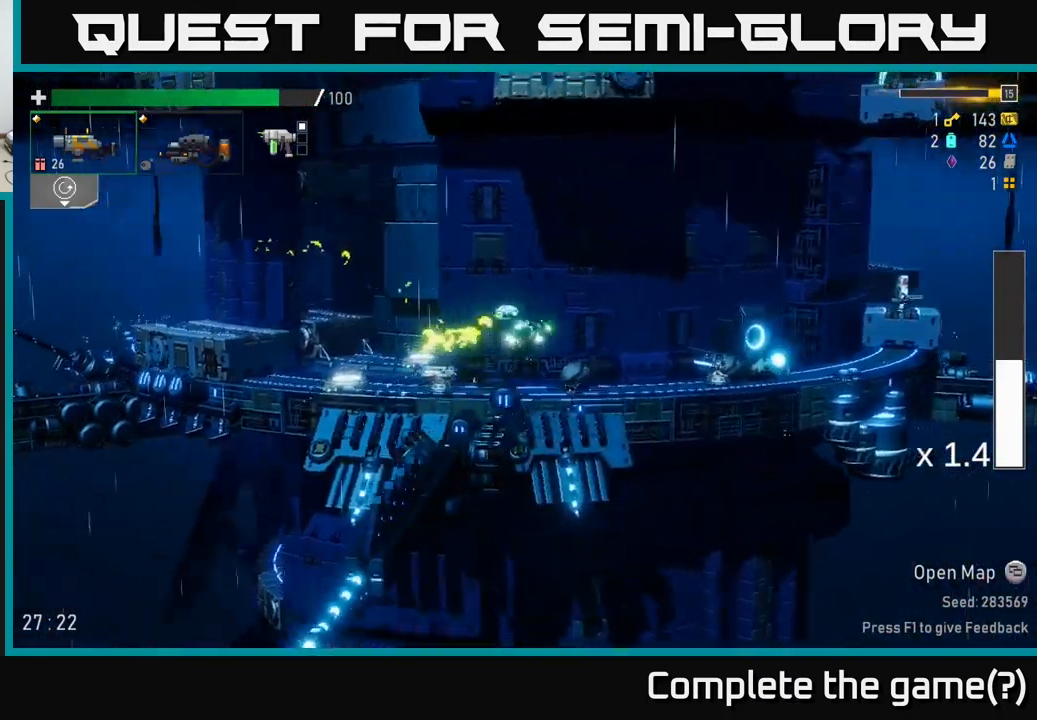
{"buttons": ["R2"], "left_stick": "down-right", "right_stick": "center", "events": [[33, "R2", "down"], [166, "R2", "up"], [283, "left_stick", "center"], [400, "left_stick", "down-right"], [433, "R2", "down"]]}
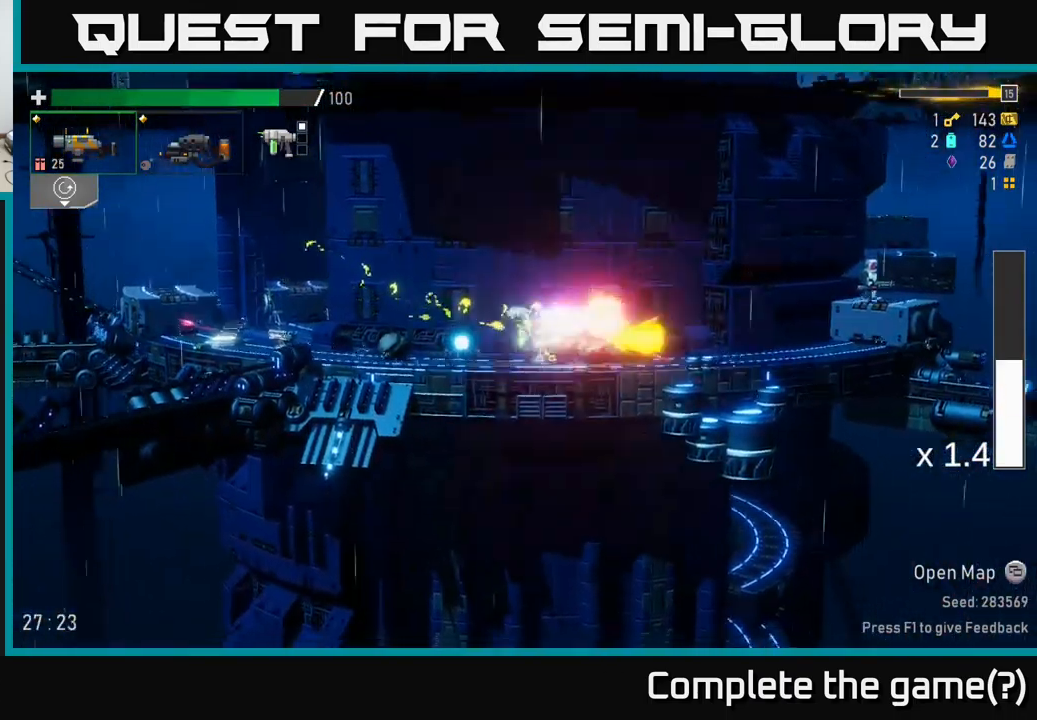
{"buttons": [], "left_stick": "right", "right_stick": "center", "events": [[33, "R2", "up"], [66, "left_stick", "center"], [250, "R2", "down"], [283, "left_stick", "right"], [333, "left_stick", "down-right"], [366, "R2", "up"], [450, "left_stick", "right"]]}
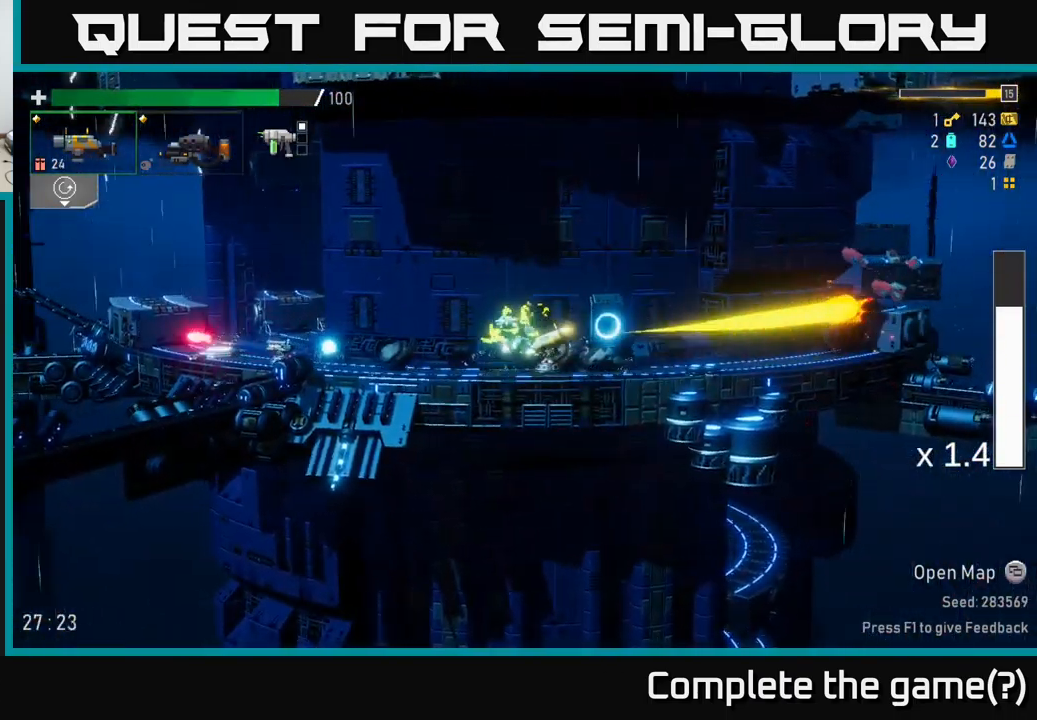
{"buttons": ["A", "X"], "left_stick": "right", "right_stick": "center", "events": [[283, "R2", "down"], [366, "A", "down"], [366, "R2", "up"], [450, "X", "down"]]}
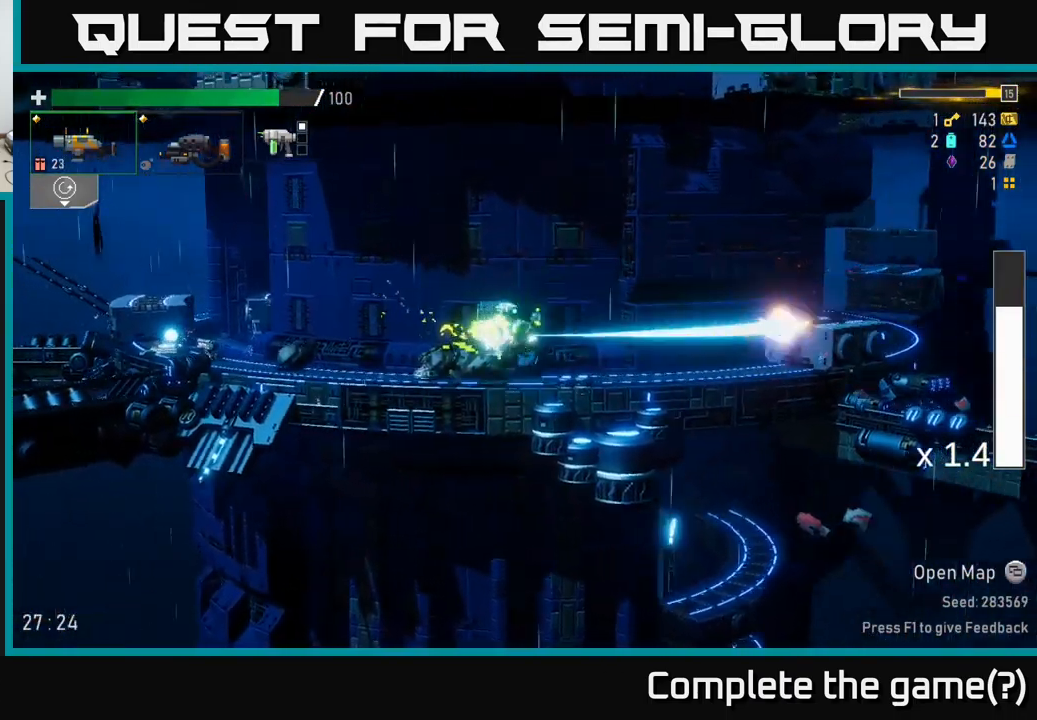
{"buttons": [], "left_stick": "right", "right_stick": "center", "events": [[33, "A", "up"], [66, "X", "up"], [300, "A", "down"], [466, "A", "up"]]}
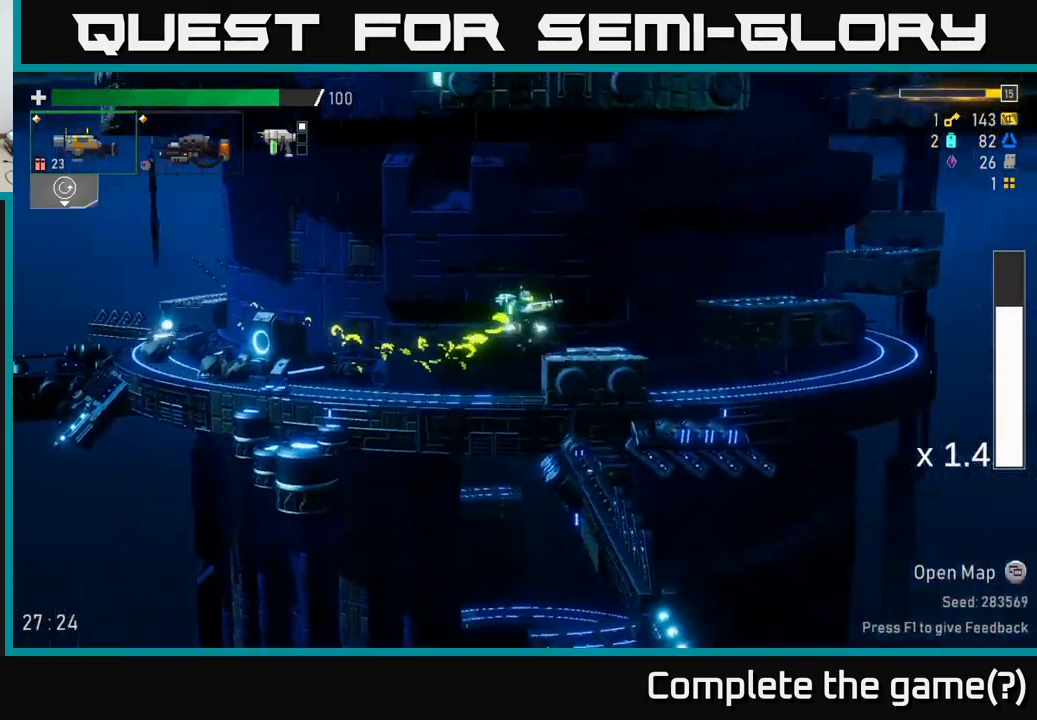
{"buttons": [], "left_stick": "right", "right_stick": "center", "events": [[317, "A", "down"], [367, "X", "down"], [400, "A", "up"], [500, "X", "up"]]}
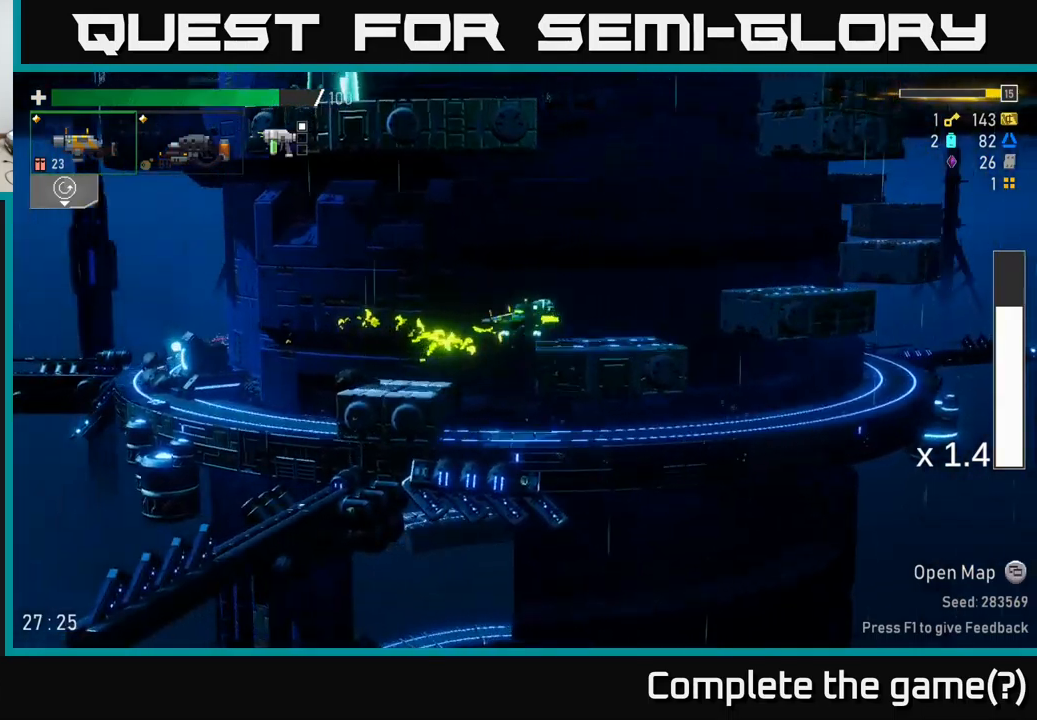
{"buttons": ["A"], "left_stick": "left", "right_stick": "center", "events": [[400, "left_stick", "left"], [417, "A", "down"]]}
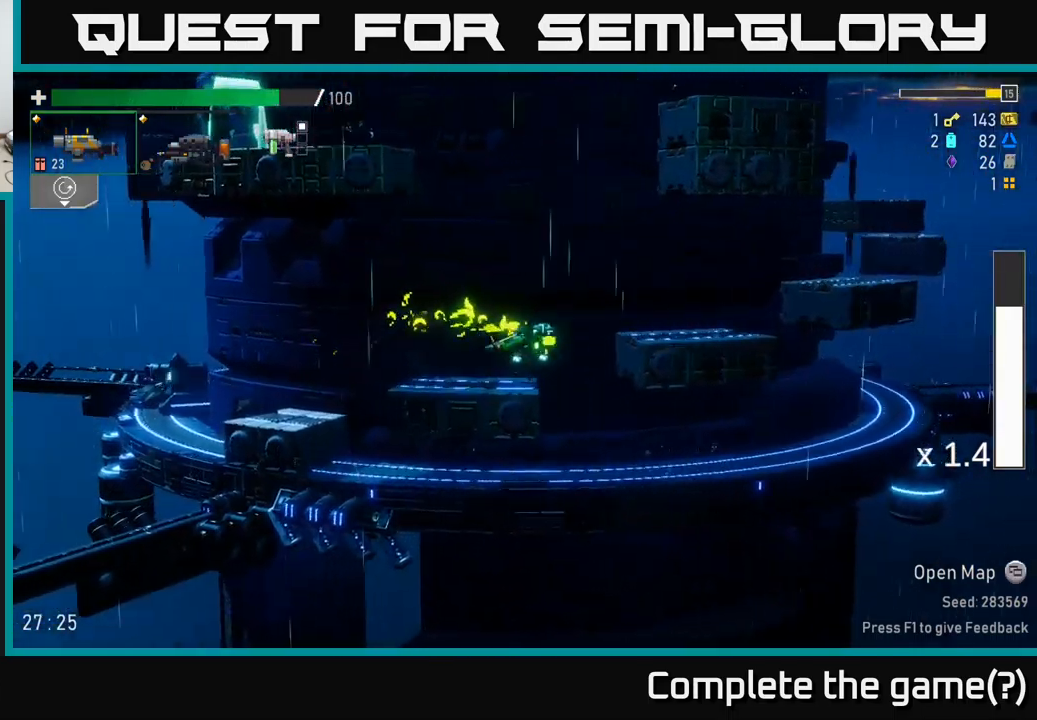
{"buttons": ["A"], "left_stick": "right", "right_stick": "center", "events": [[67, "A", "up"], [133, "left_stick", "center"], [250, "left_stick", "right"], [367, "A", "down"]]}
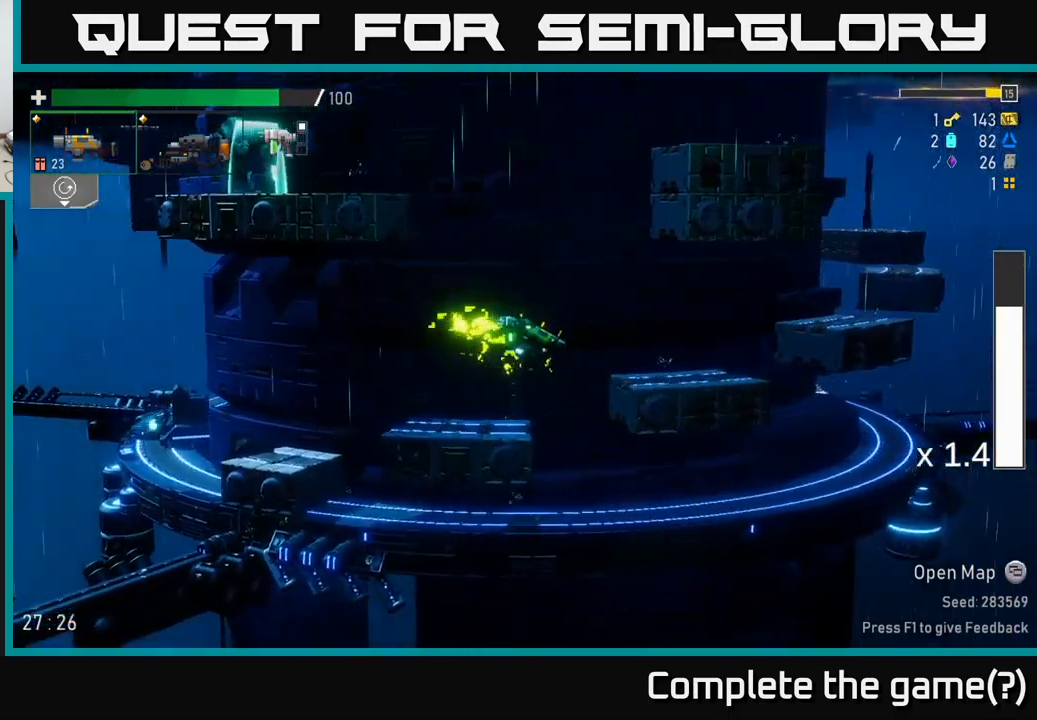
{"buttons": [], "left_stick": "right", "right_stick": "center", "events": [[33, "A", "up"], [383, "A", "down"], [483, "A", "up"]]}
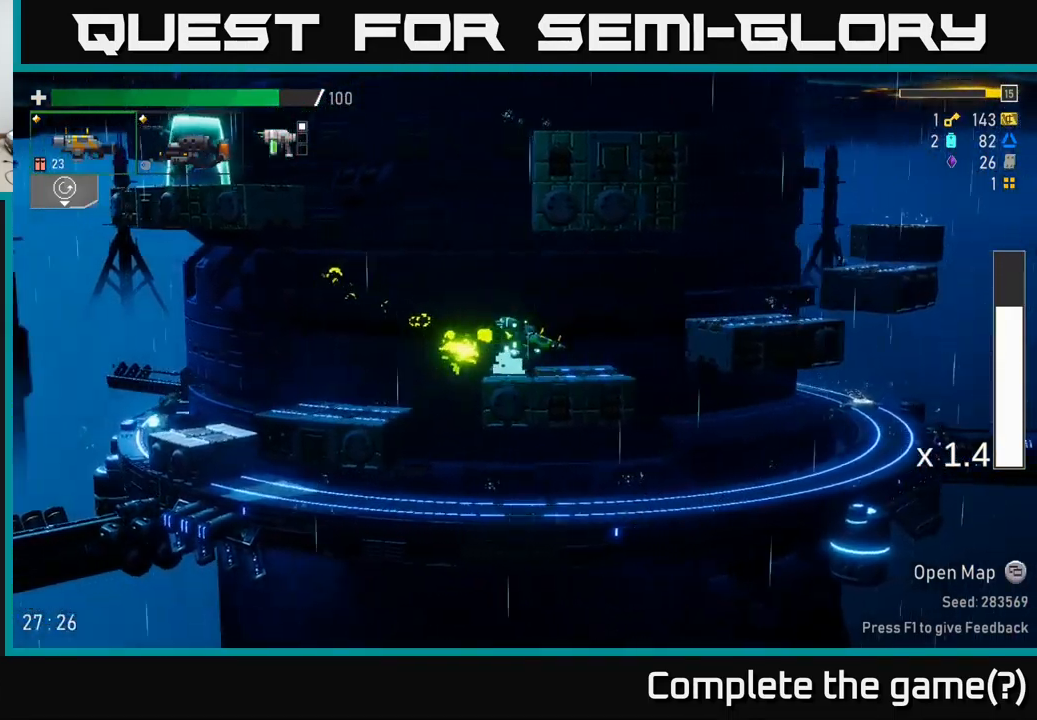
{"buttons": [], "left_stick": "right", "right_stick": "center", "events": [[250, "A", "down"], [400, "A", "up"]]}
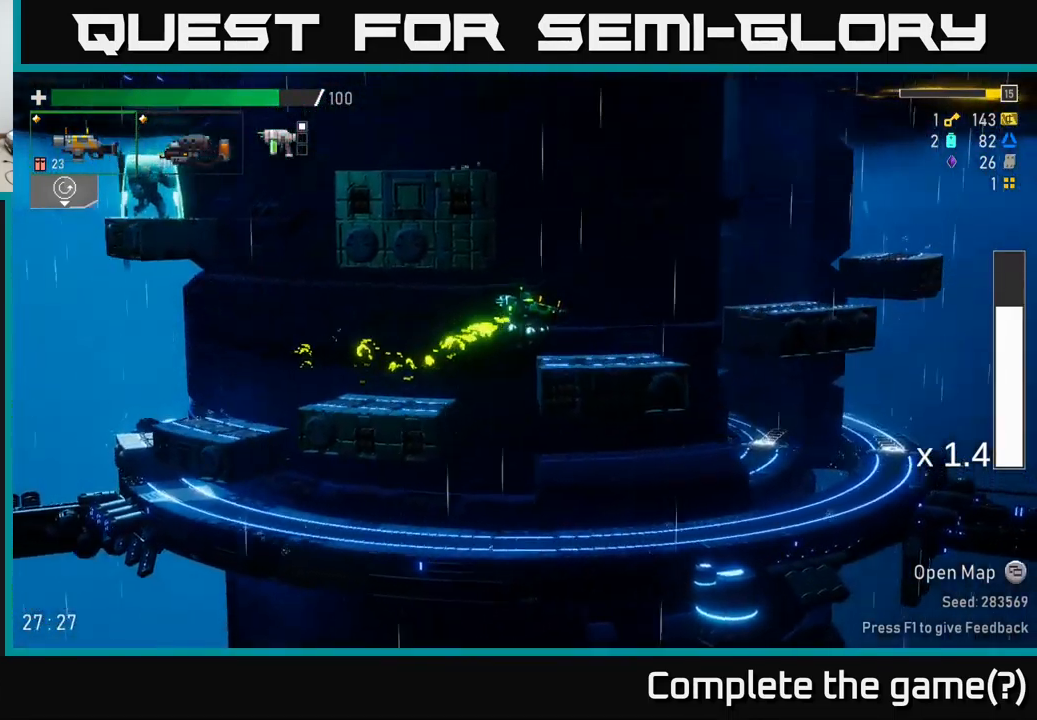
{"buttons": ["A"], "left_stick": "center", "right_stick": "center", "events": [[300, "left_stick", "left"], [433, "A", "down"], [433, "left_stick", "center"]]}
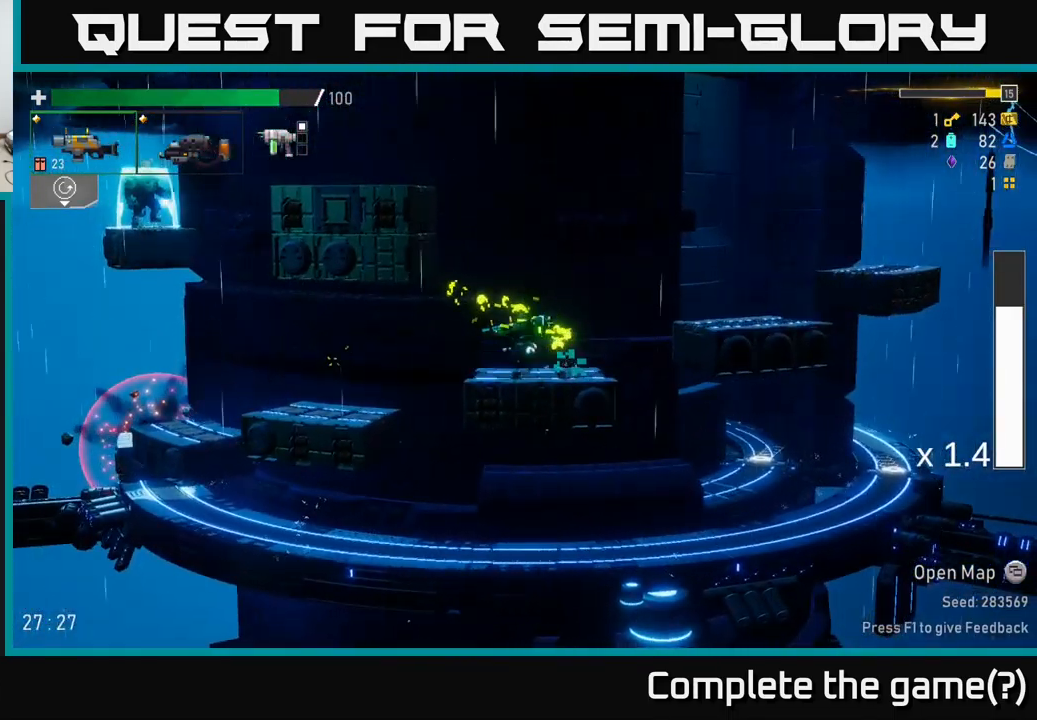
{"buttons": ["A"], "left_stick": "left", "right_stick": "center", "events": [[150, "A", "up"], [200, "left_stick", "left"], [283, "A", "down"]]}
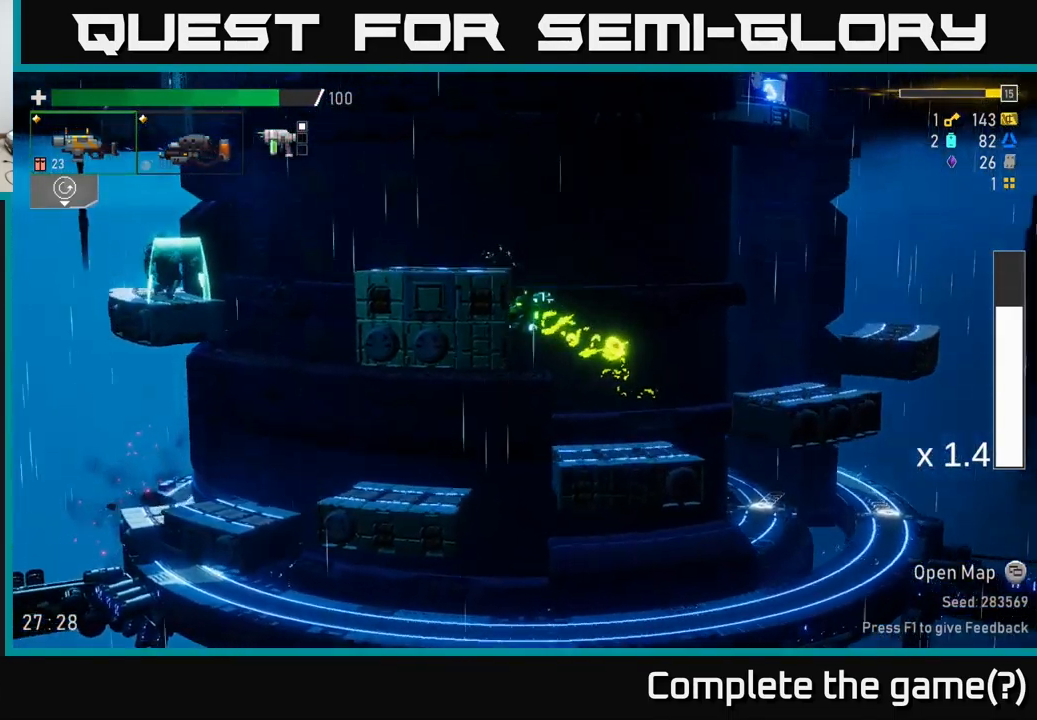
{"buttons": [], "left_stick": "left", "right_stick": "center", "events": [[33, "A", "up"], [133, "A", "down"], [333, "A", "up"]]}
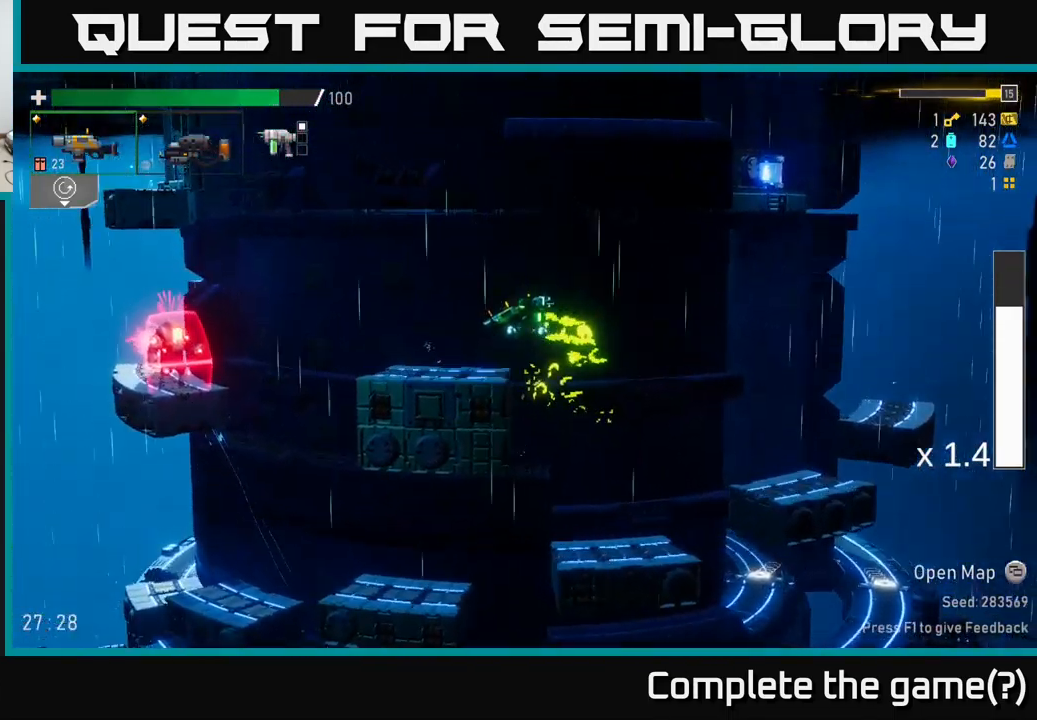
{"buttons": ["B"], "left_stick": "left", "right_stick": "center", "events": [[400, "A", "down"], [483, "A", "up"], [500, "B", "down"]]}
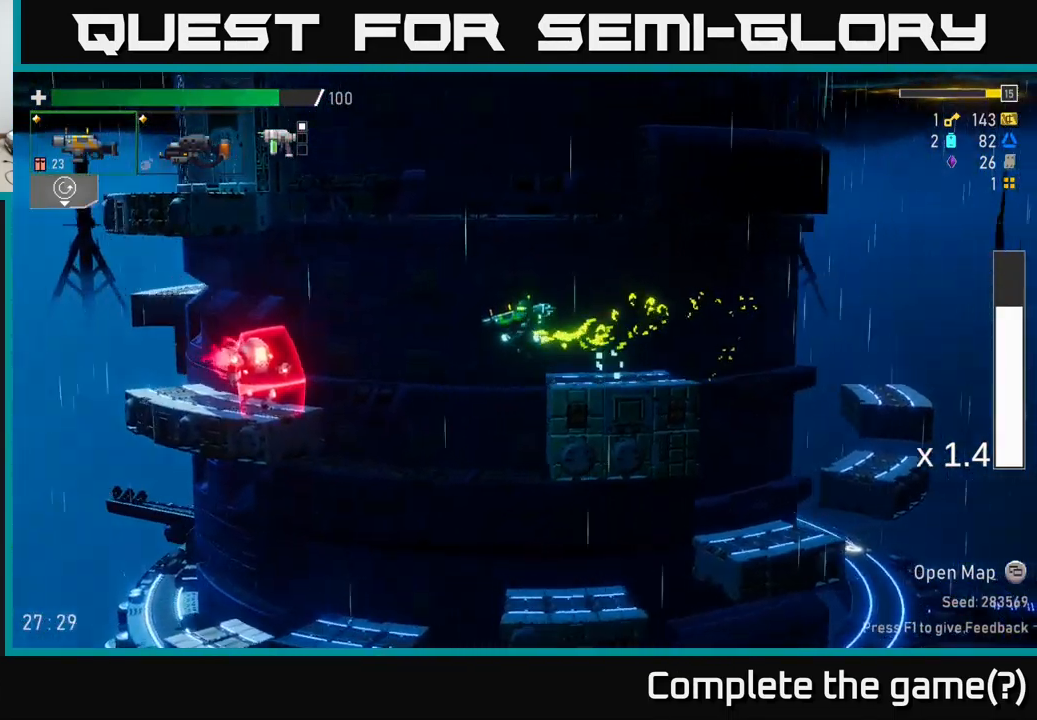
{"buttons": ["A"], "left_stick": "left", "right_stick": "center", "events": [[150, "B", "up"], [500, "A", "down"]]}